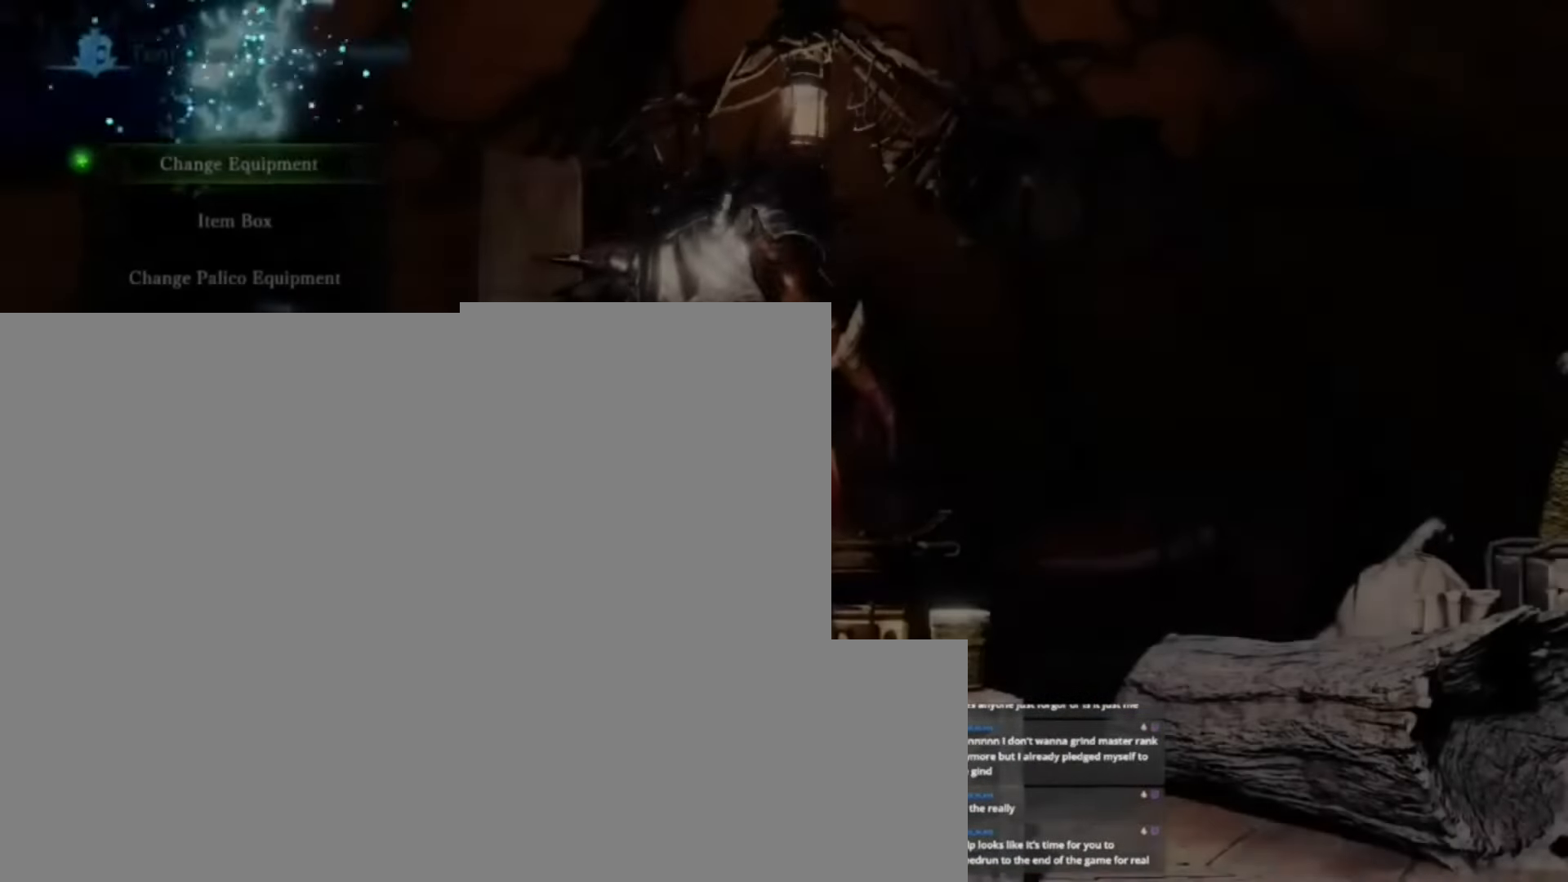
Gameplay with keyboard and mouse; each line is a JSON object with the keys held at the frame after it. "events" lists presses ("down") and releases ("up") of "1", "2", "3", "4", "5", "a", "alt", "c", "caps_lock", "ctrl", "d", "e", "f", "g", "q", "r", "s", "shift", "space", "t", "tab", "v", "w", "x" and "z" between this image and that frame as [ms after this image, input, new state], when the widget could be followed in between. No other keys are recorded. Mouse buttons are not recorded. Not read: mouse_move.
{"keys": [], "events": []}
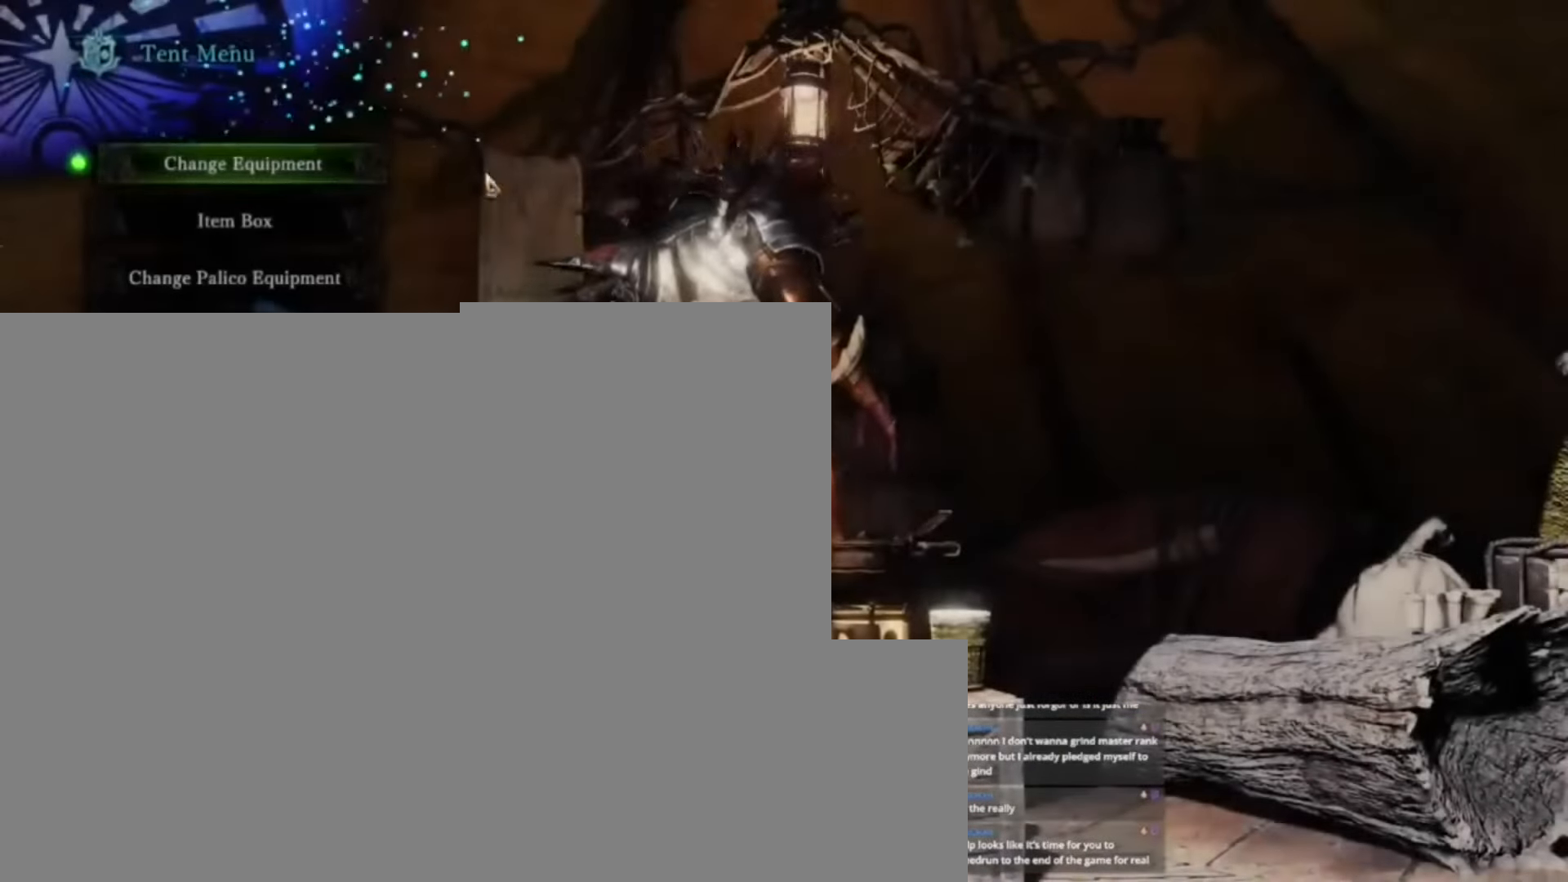
{"keys": [], "events": []}
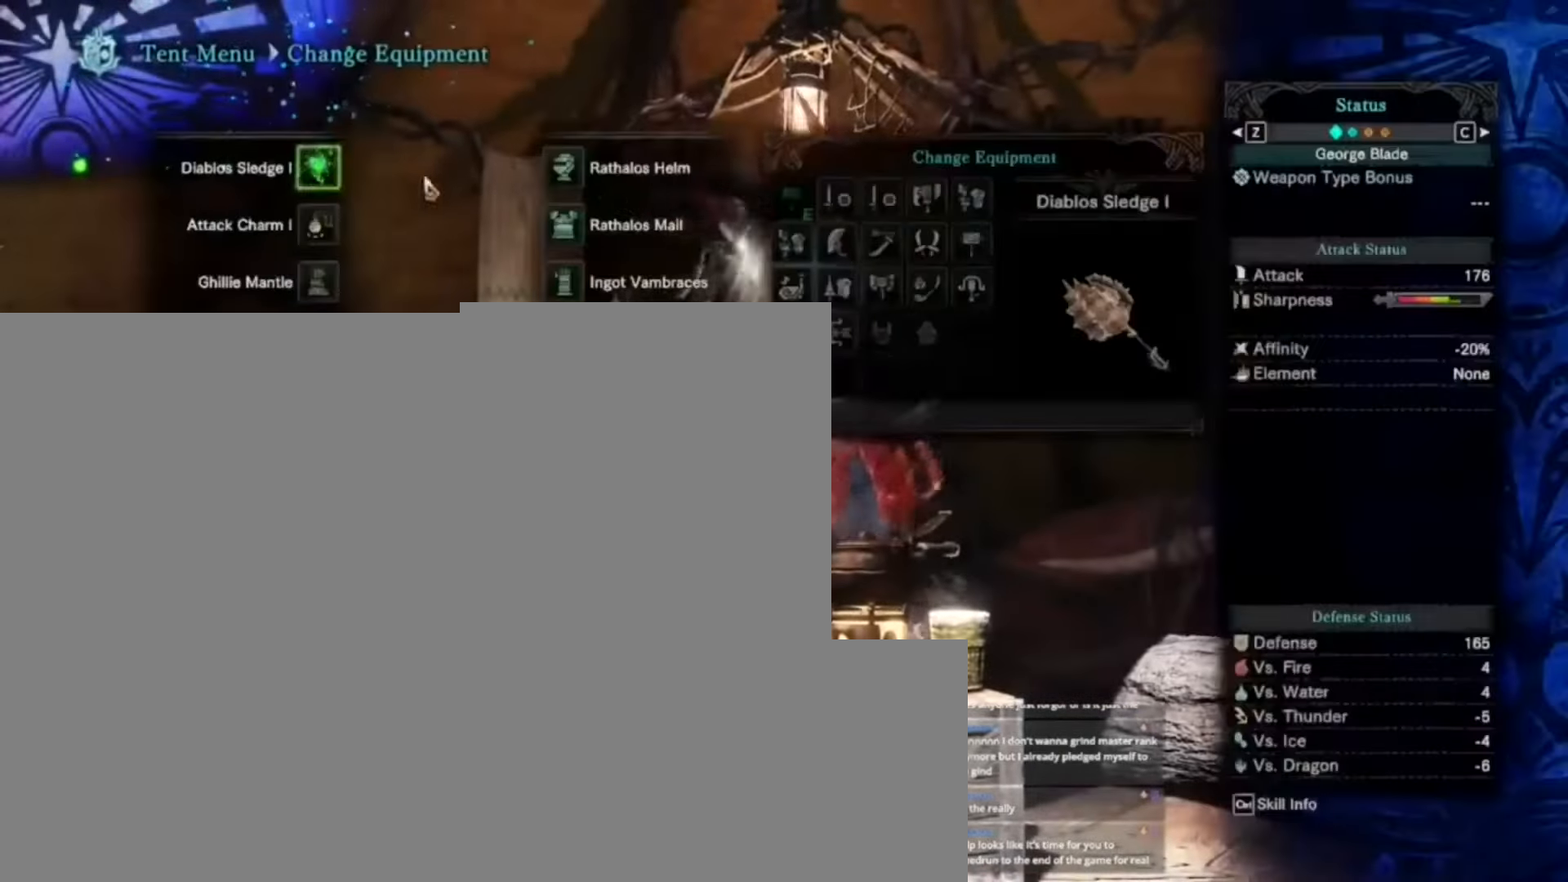
{"keys": [], "events": [[67, "x", "down"], [200, "x", "up"]]}
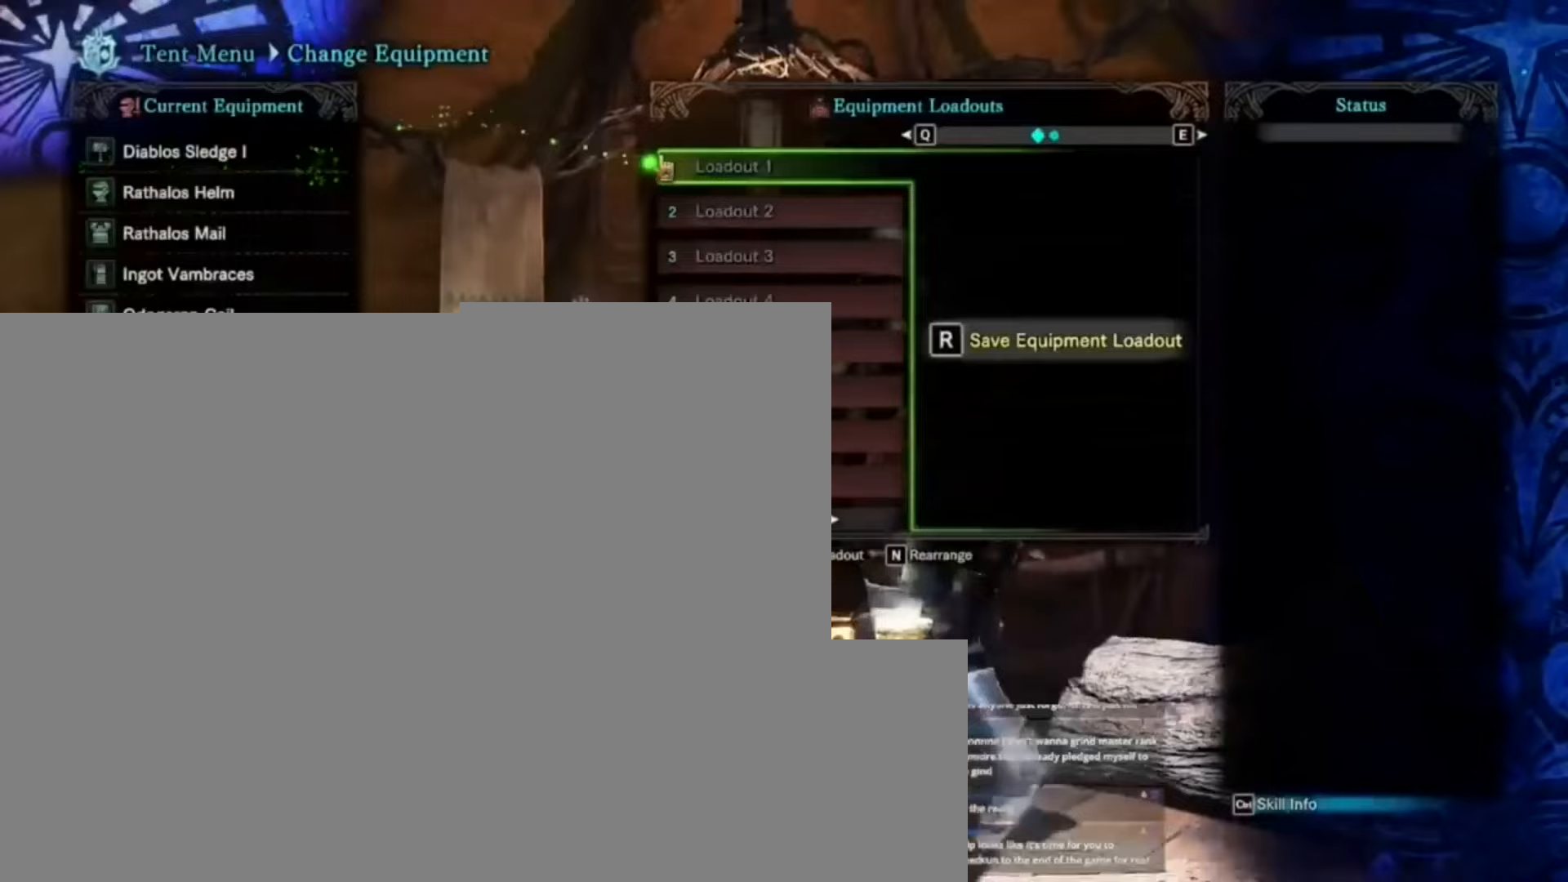
{"keys": [], "events": []}
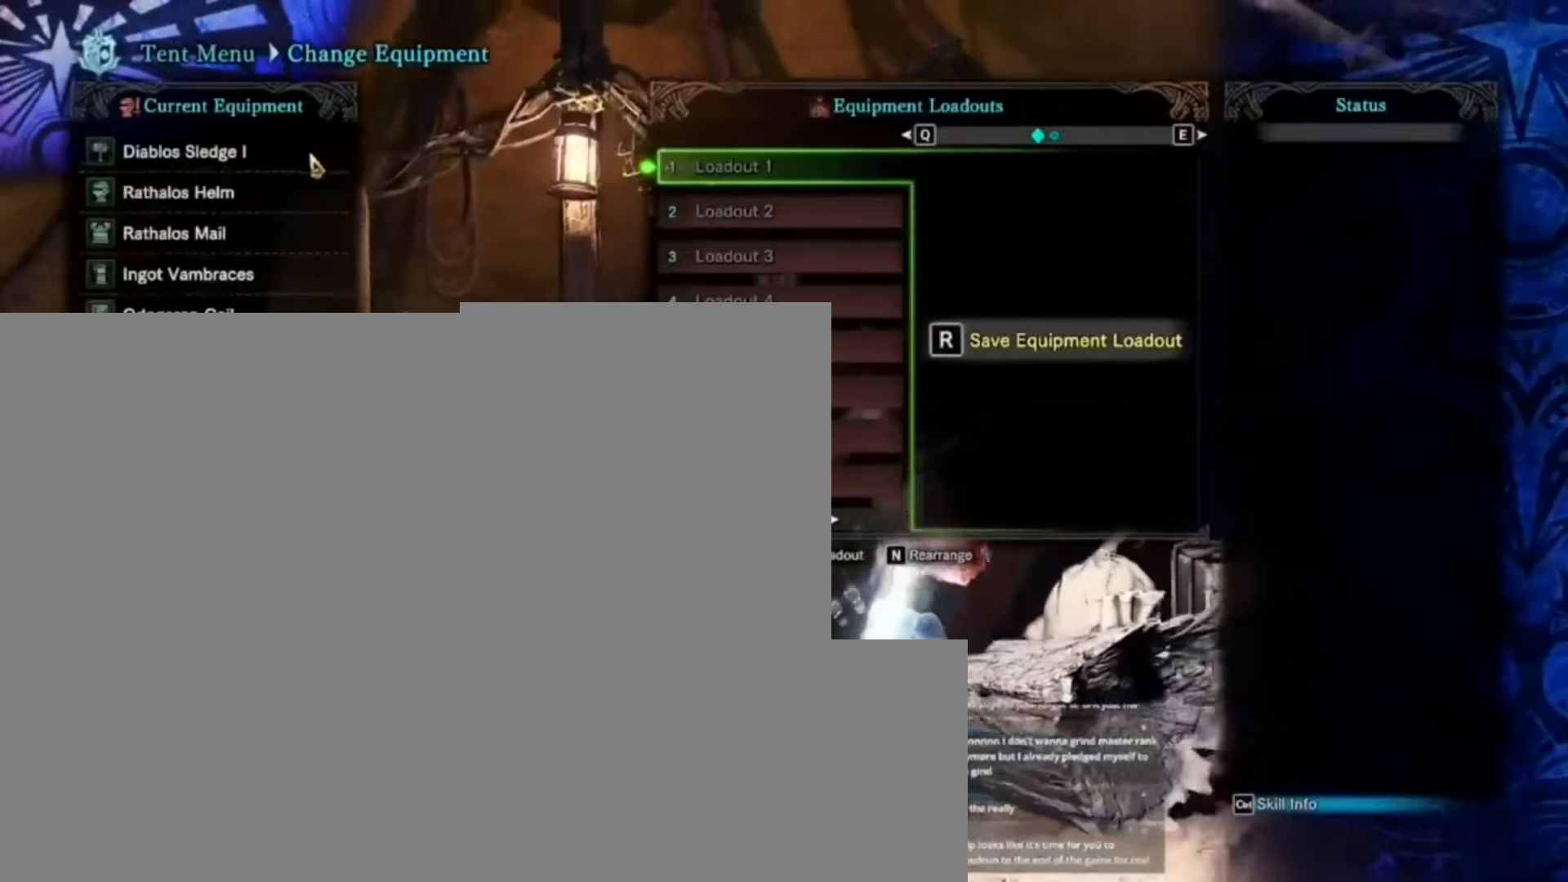
{"keys": [], "events": []}
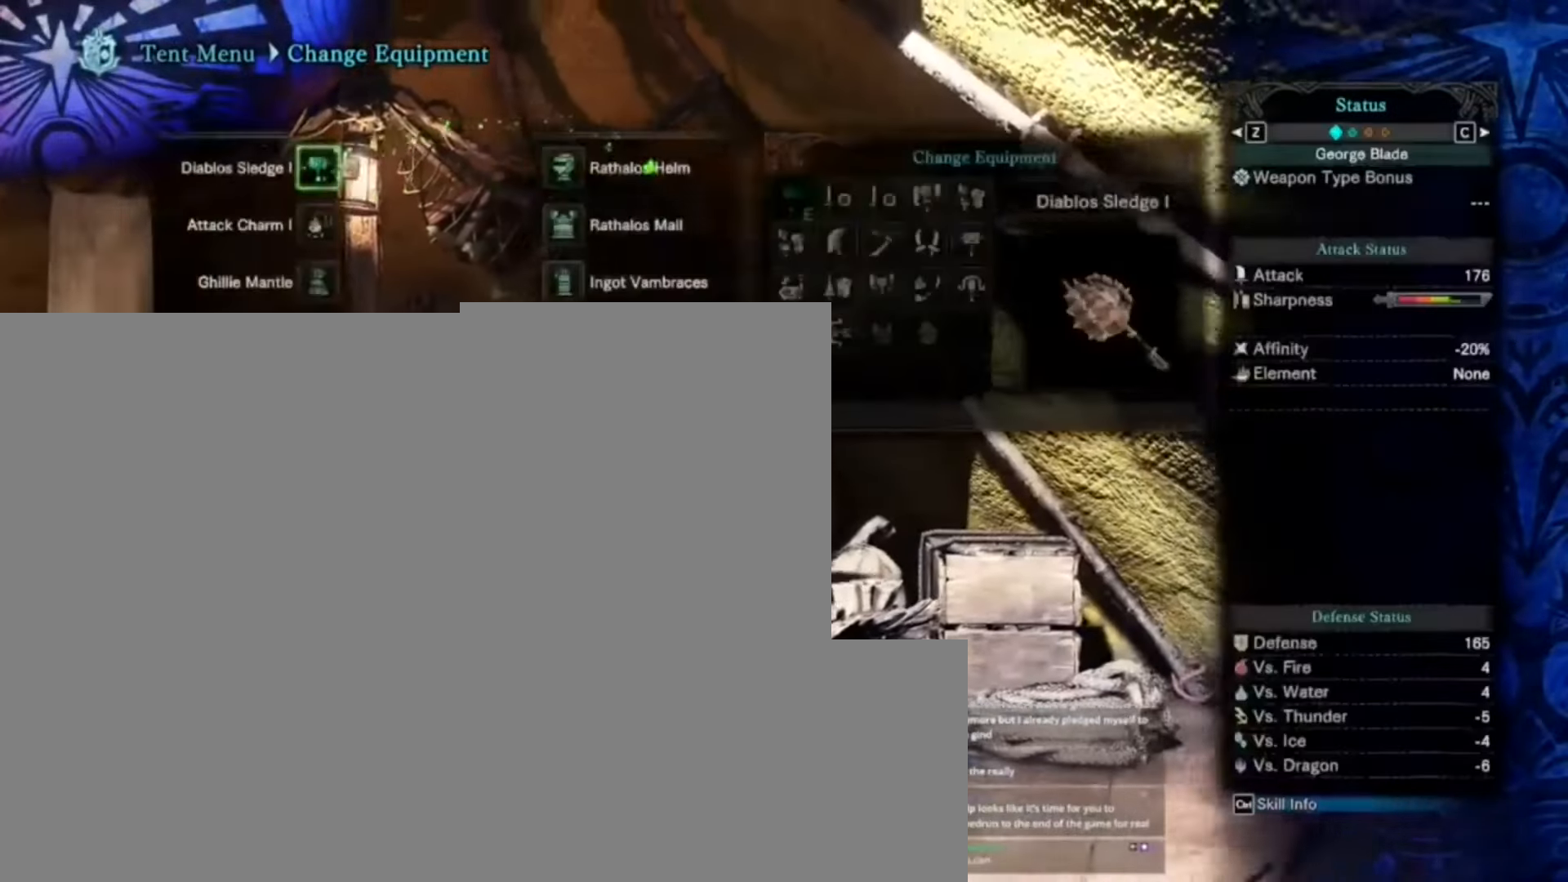
{"keys": [], "events": []}
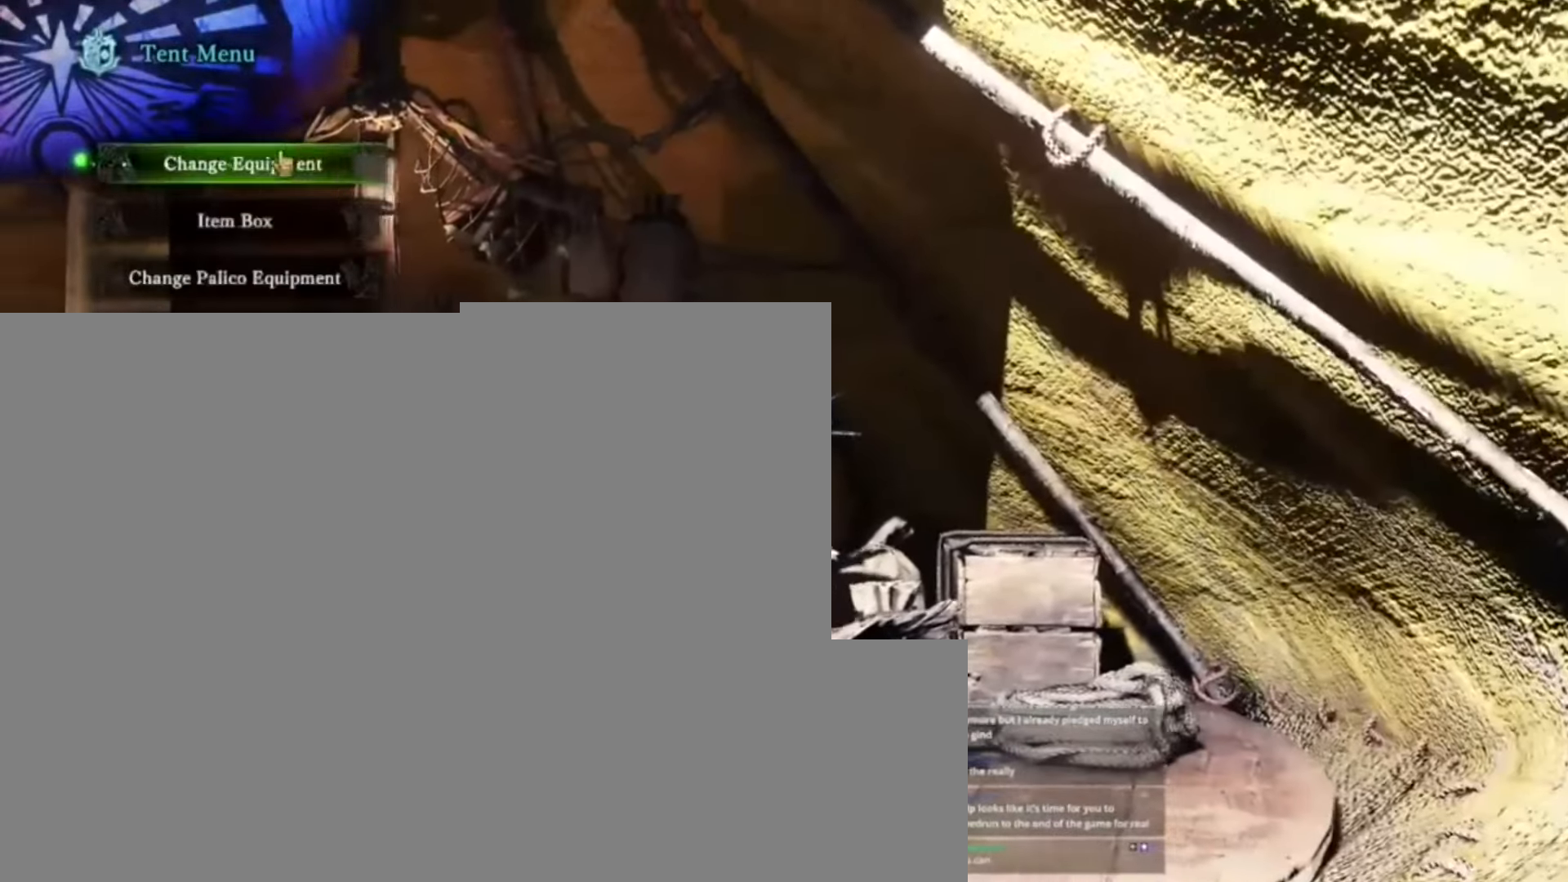
{"keys": [], "events": []}
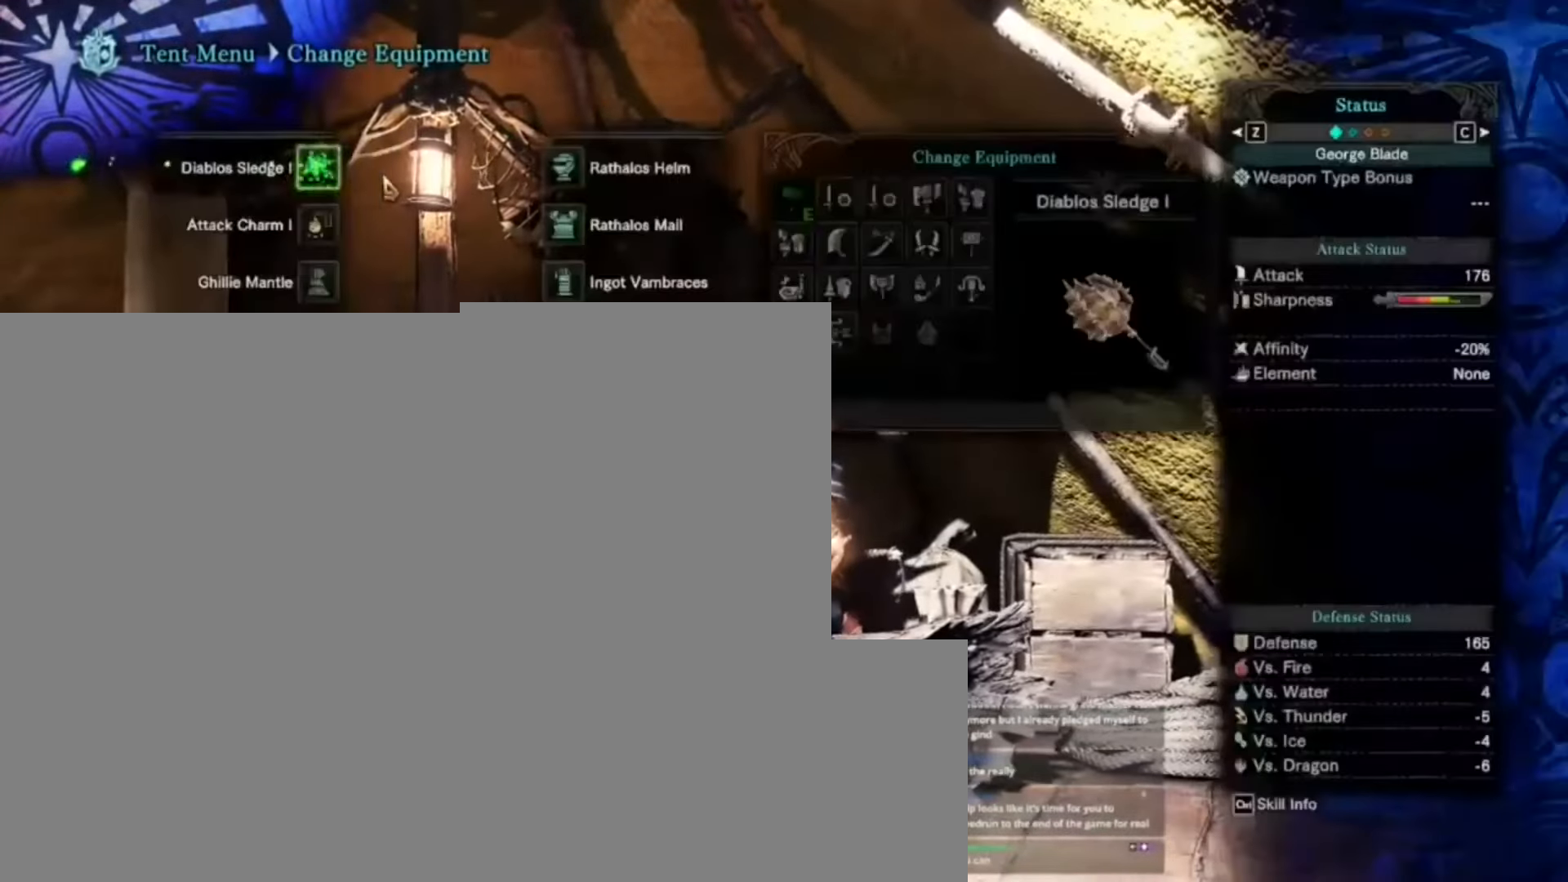
{"keys": [], "events": []}
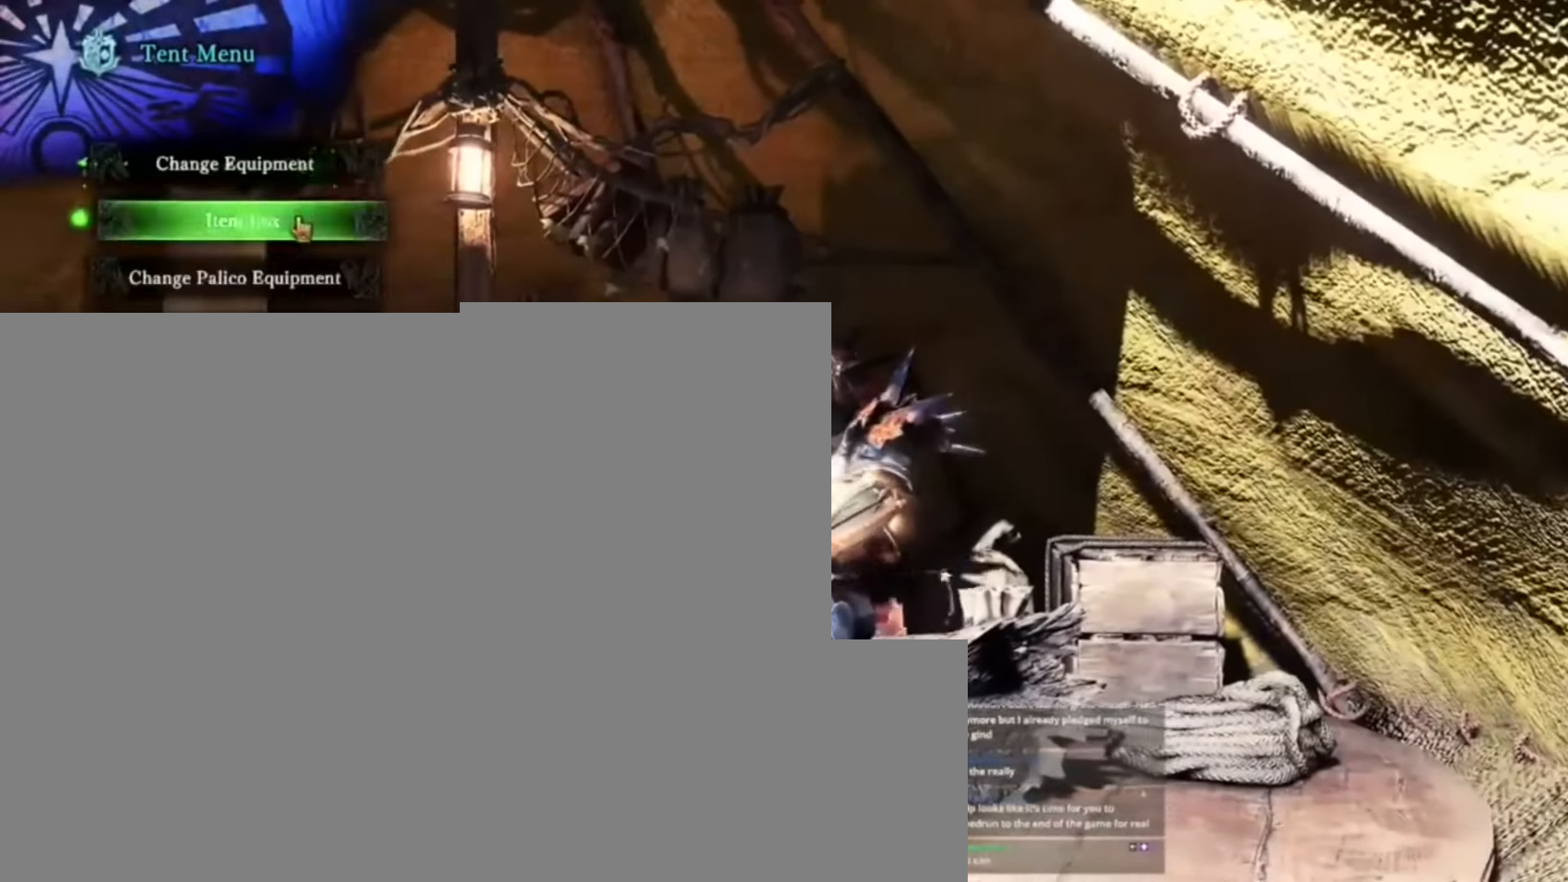
{"keys": [], "events": []}
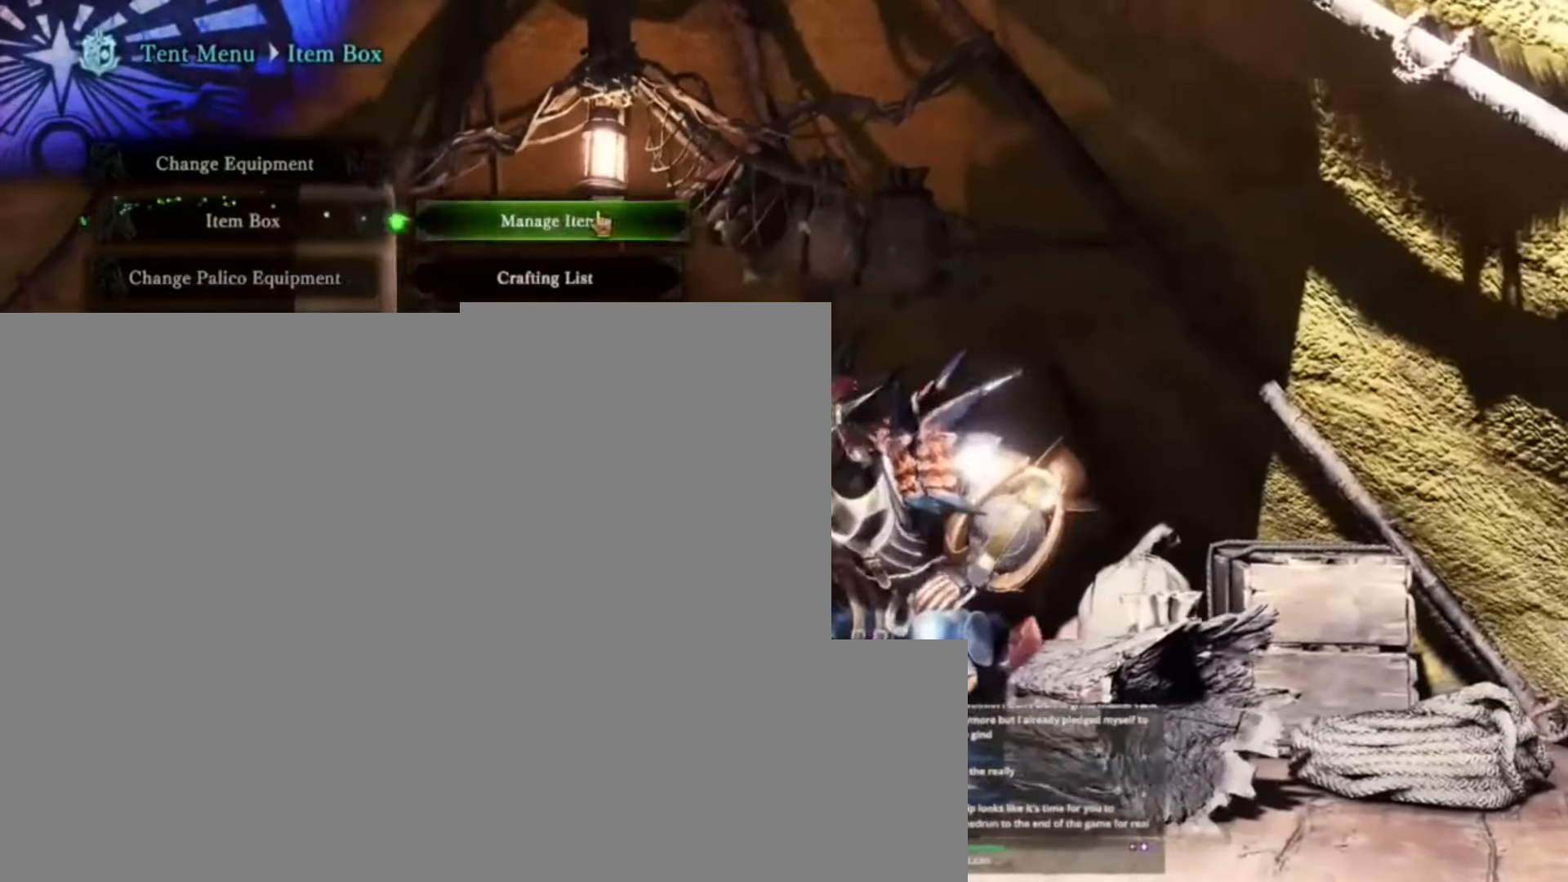
{"keys": [], "events": []}
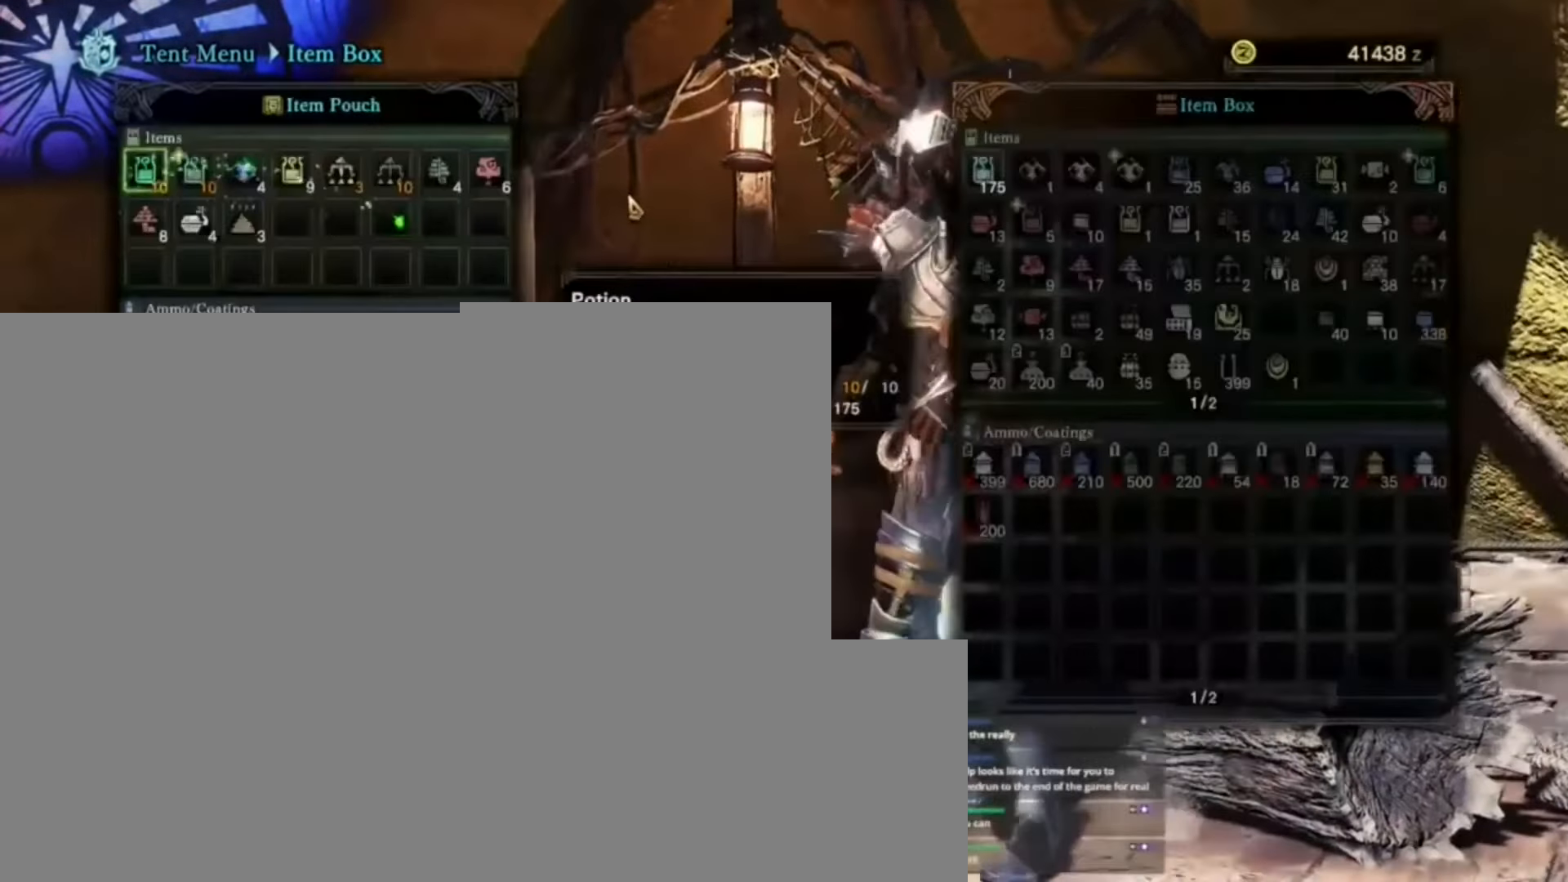
{"keys": [], "events": [[33, "x", "down"], [100, "x", "up"]]}
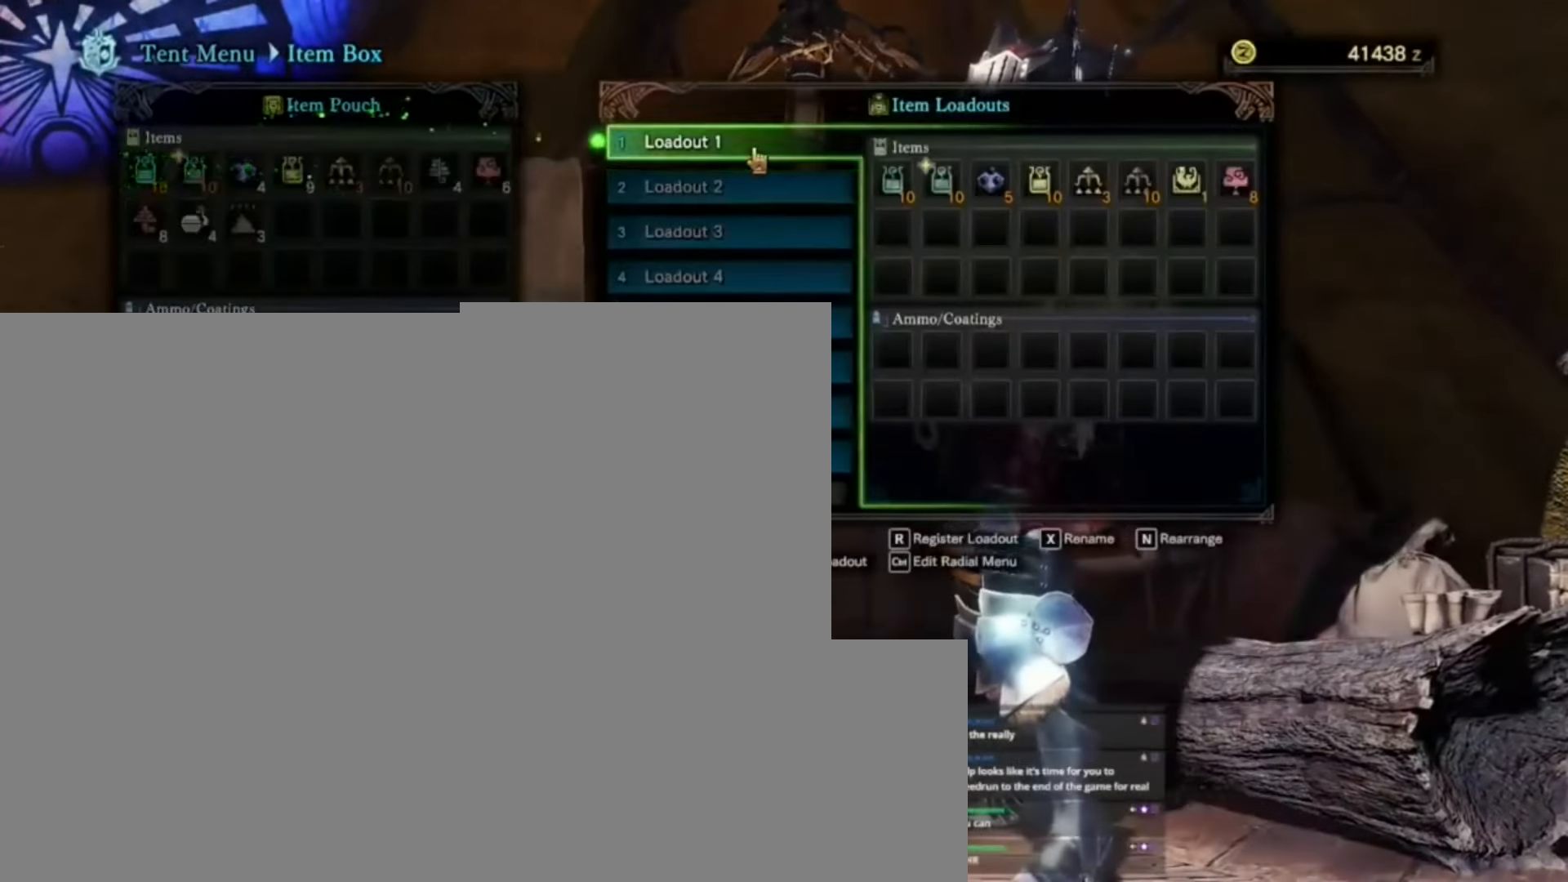
{"keys": [], "events": []}